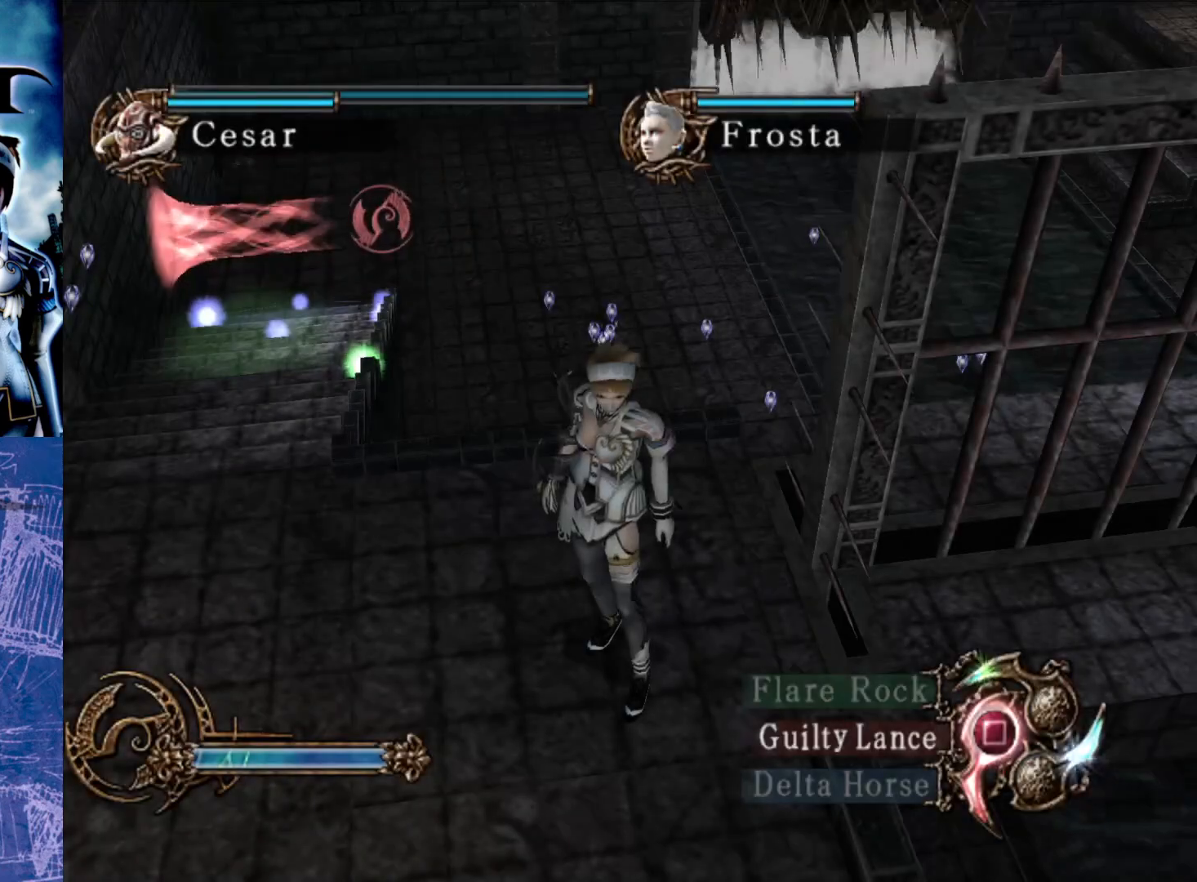
Gameplay with a controller (PlayStation layout); each line is a JSON object with the inputs held at the frame after it. "events" lists button and stick changes between this image and that frame as [ms after this image, input, new state], when the widget could be followed in between. Not read: L3 R3.
{"buttons": [], "left_stick": "center", "right_stick": "center", "events": [[183, "CIRCLE", "down"], [300, "CIRCLE", "up"]]}
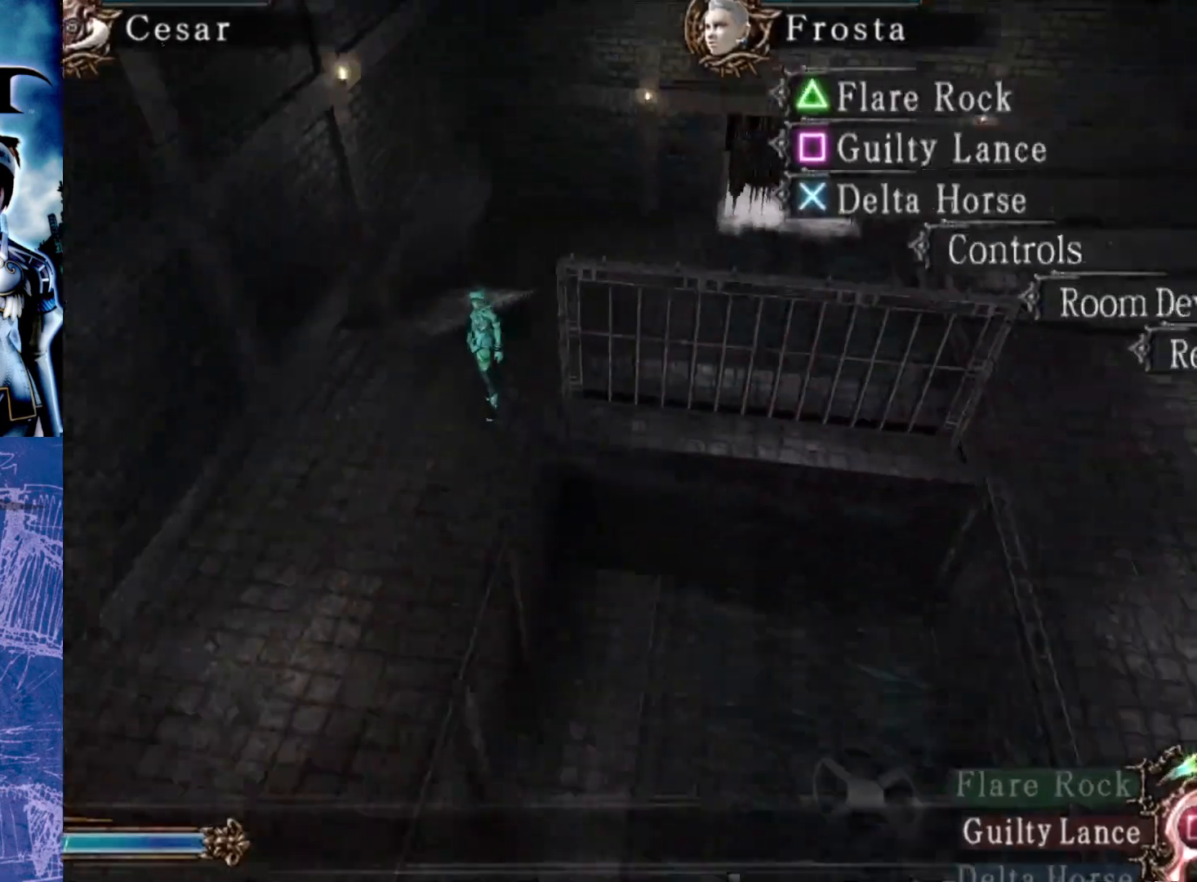
{"buttons": [], "left_stick": "center", "right_stick": "center", "events": []}
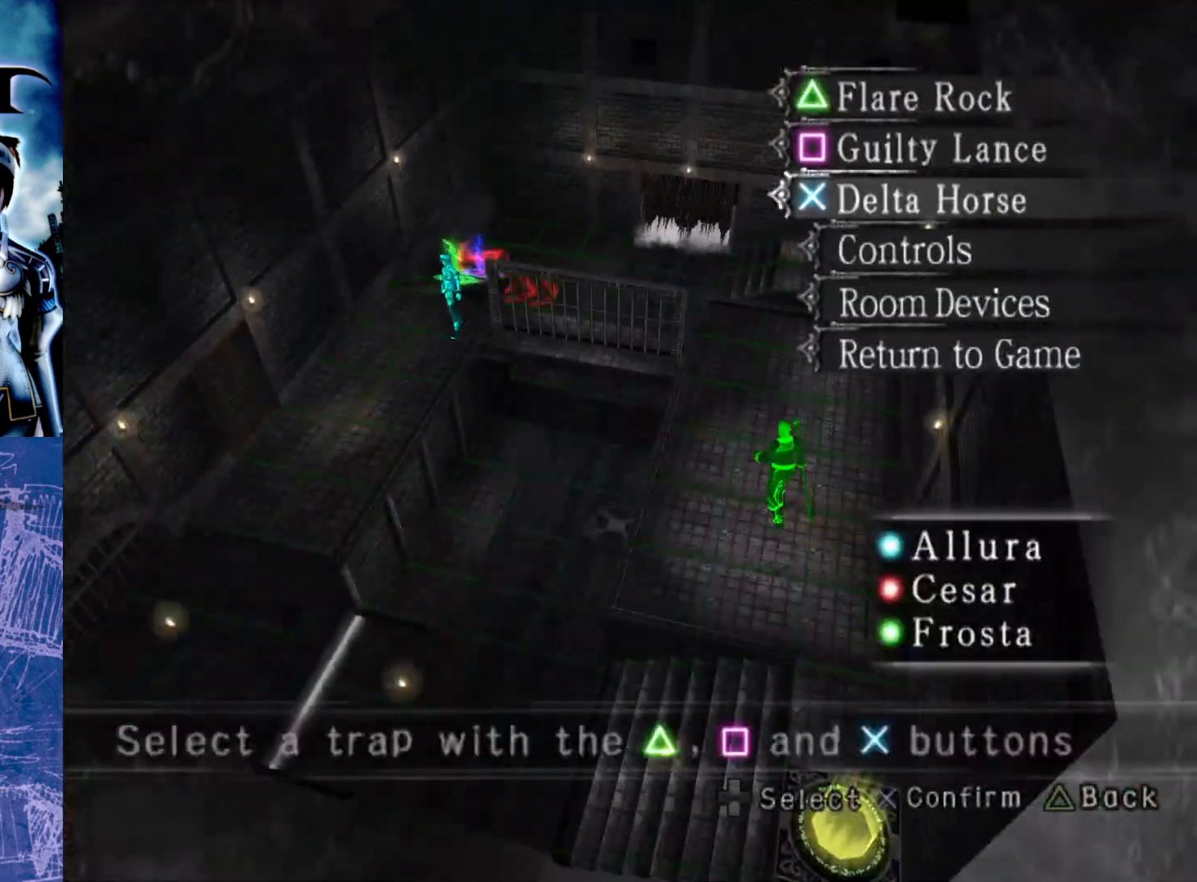
{"buttons": [], "left_stick": "center", "right_stick": "center", "events": []}
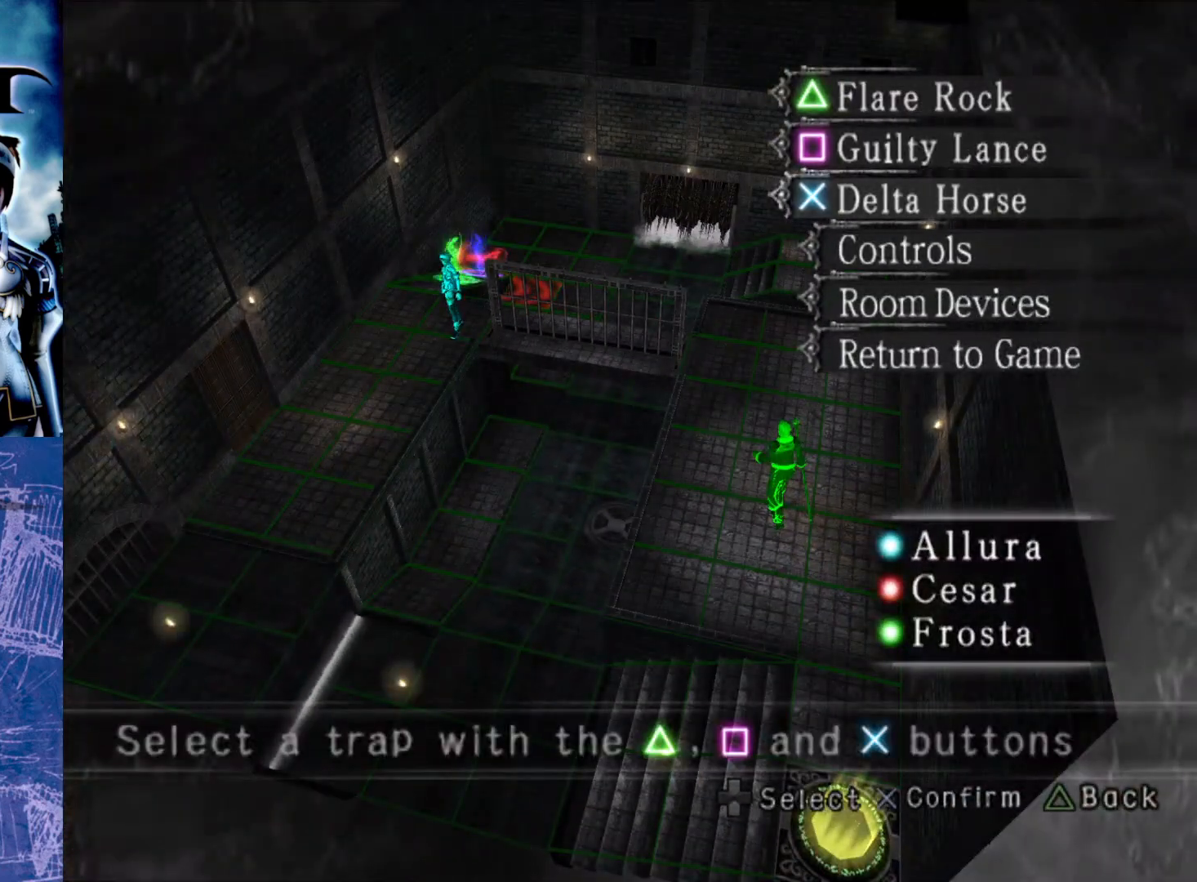
{"buttons": [], "left_stick": "left", "right_stick": "center", "events": [[333, "TRIANGLE", "down"], [417, "TRIANGLE", "up"], [500, "left_stick", "left"]]}
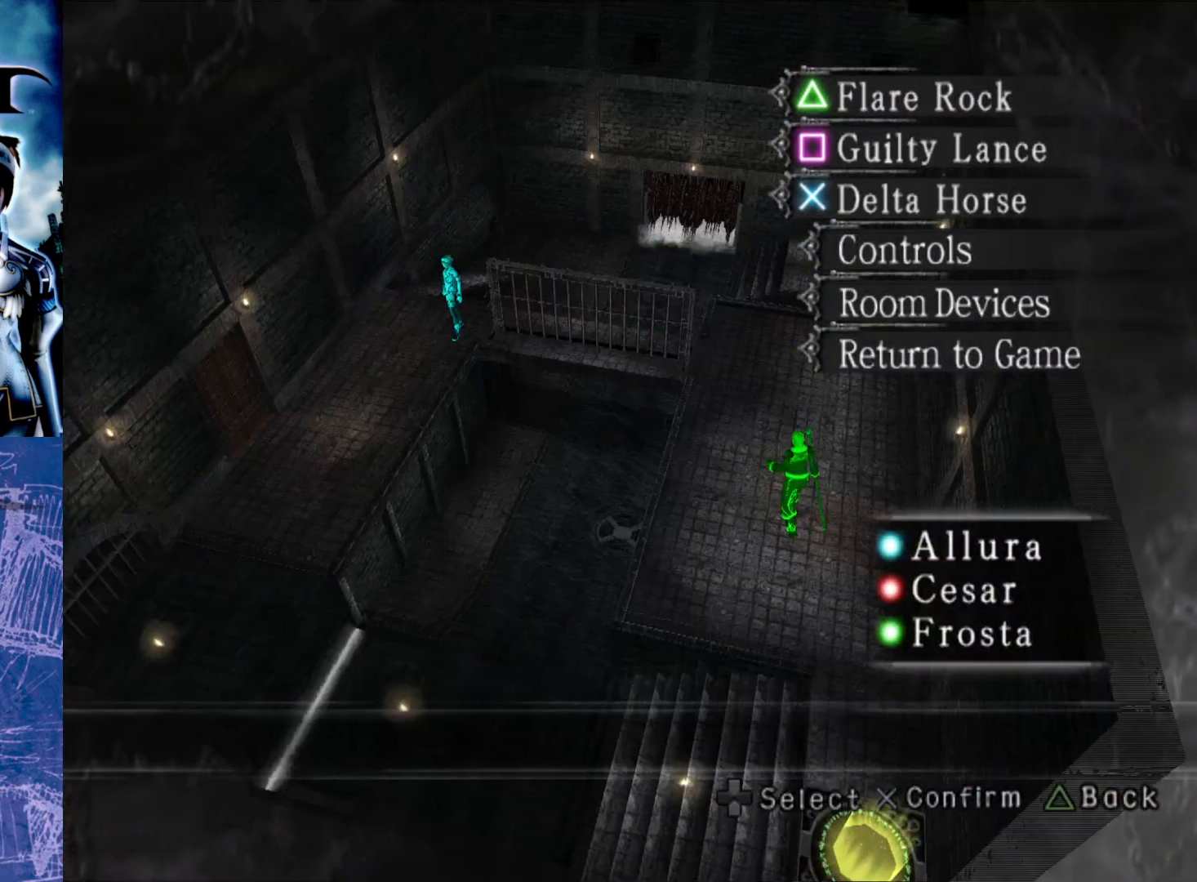
{"buttons": [], "left_stick": "left", "right_stick": "center", "events": []}
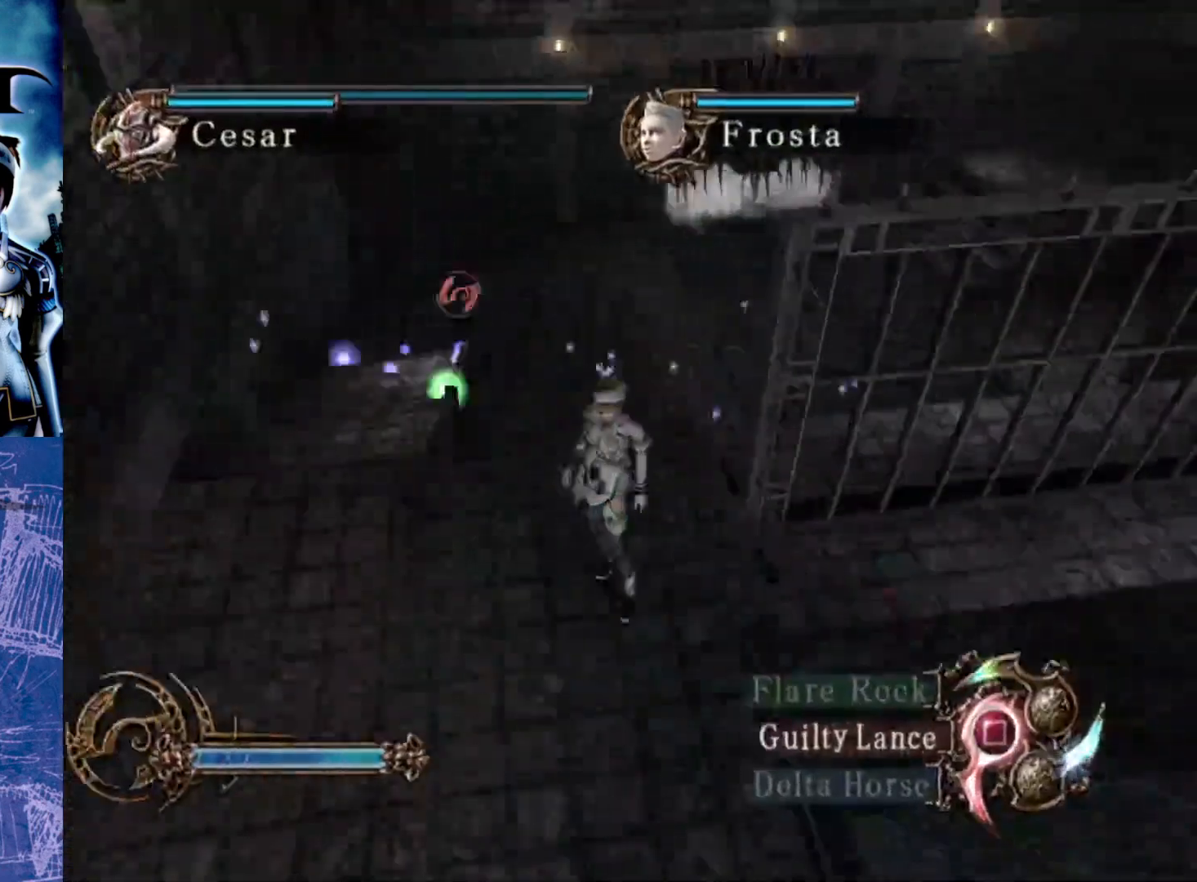
{"buttons": [], "left_stick": "up-left", "right_stick": "center", "events": [[367, "left_stick", "up-left"]]}
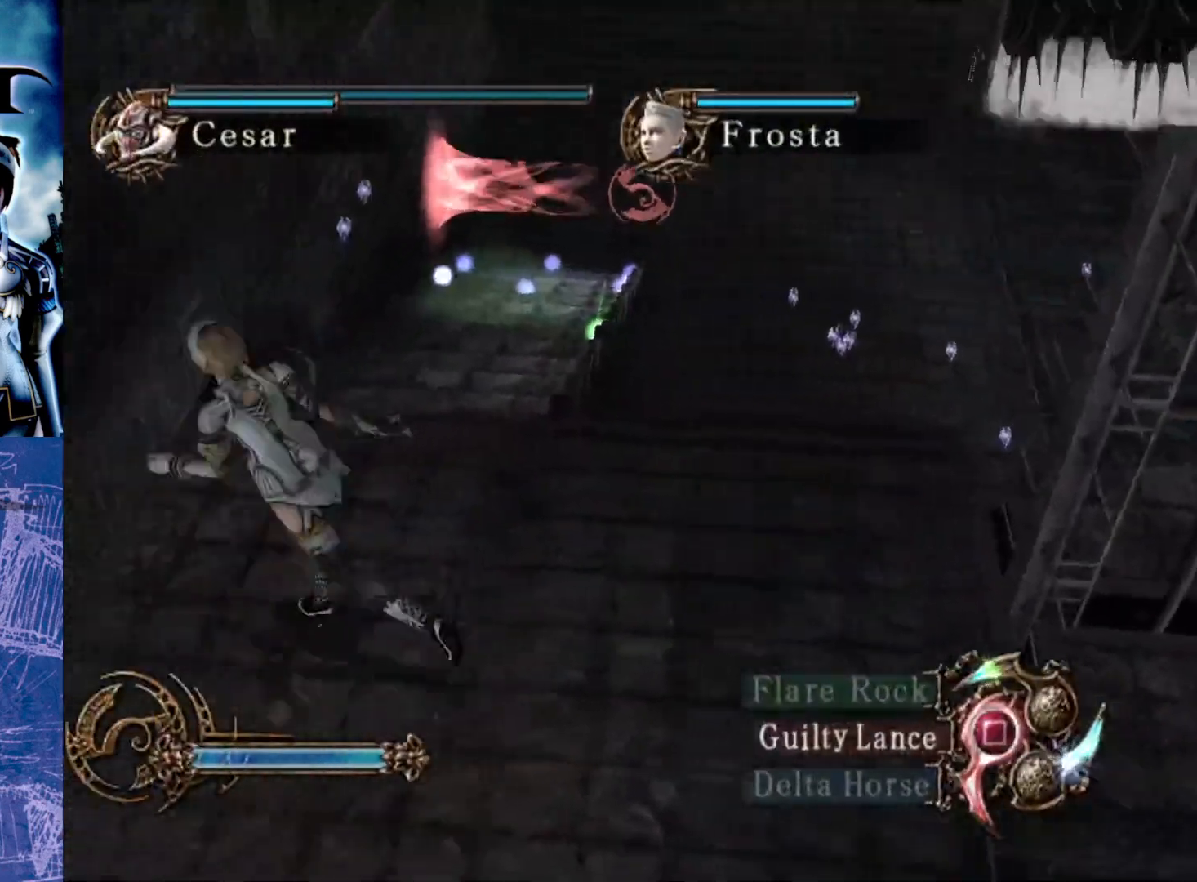
{"buttons": [], "left_stick": "up-right", "right_stick": "center", "events": [[17, "left_stick", "up"], [383, "left_stick", "up-right"]]}
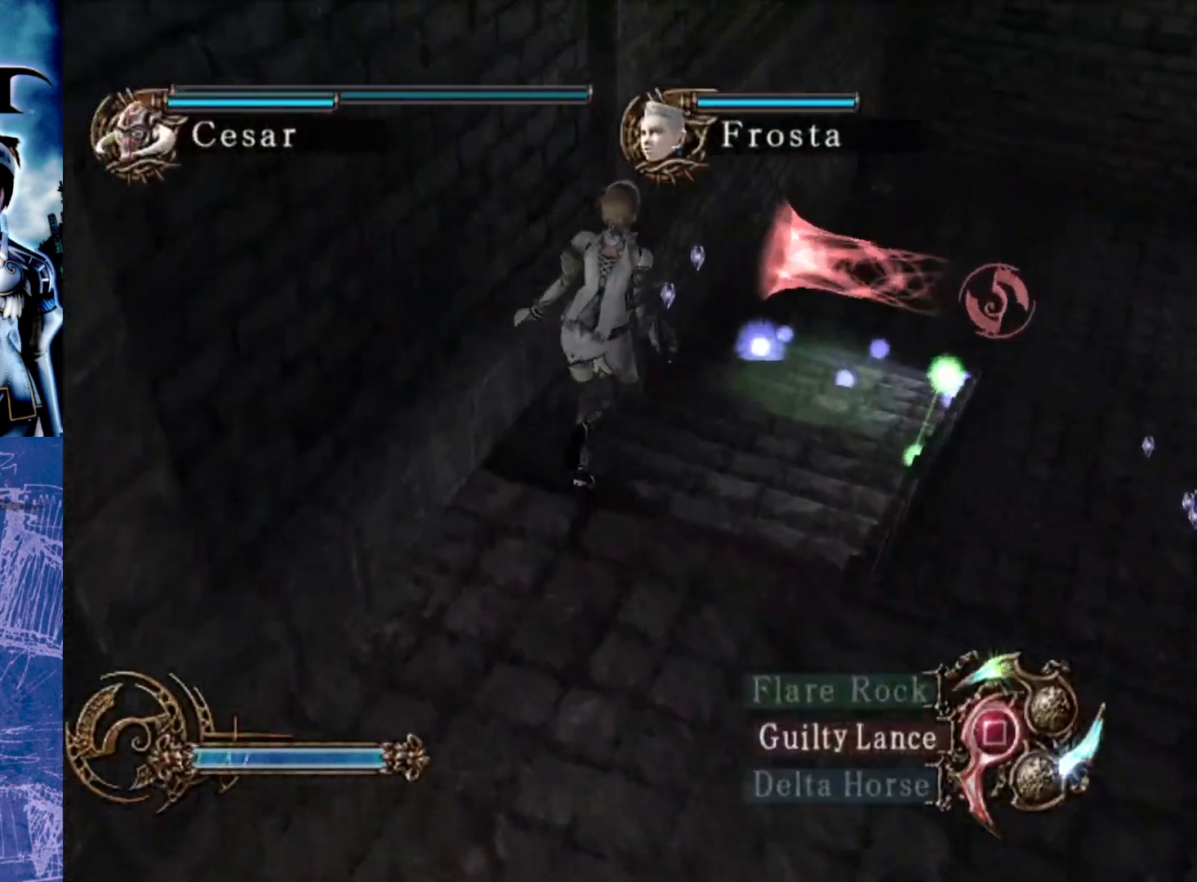
{"buttons": [], "left_stick": "up", "right_stick": "center", "events": [[317, "left_stick", "up"]]}
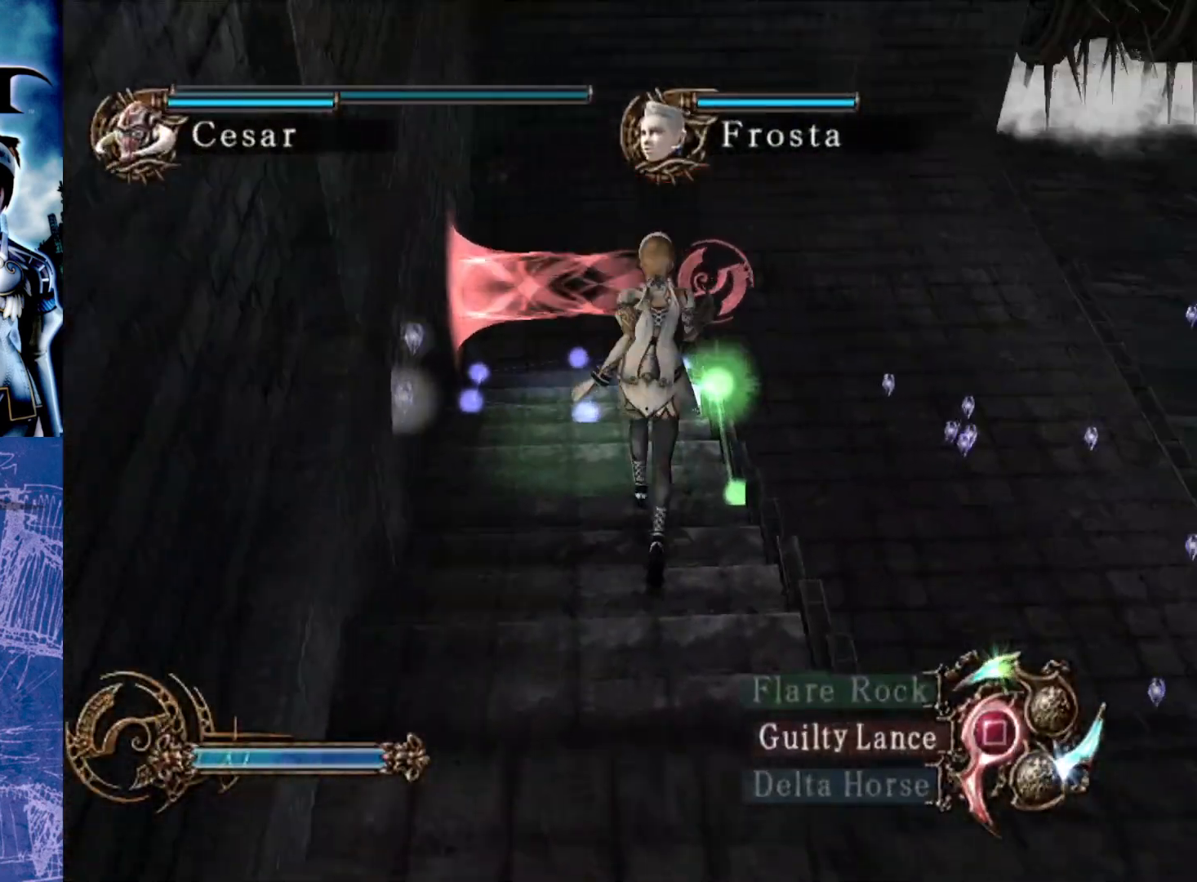
{"buttons": [], "left_stick": "up", "right_stick": "center", "events": []}
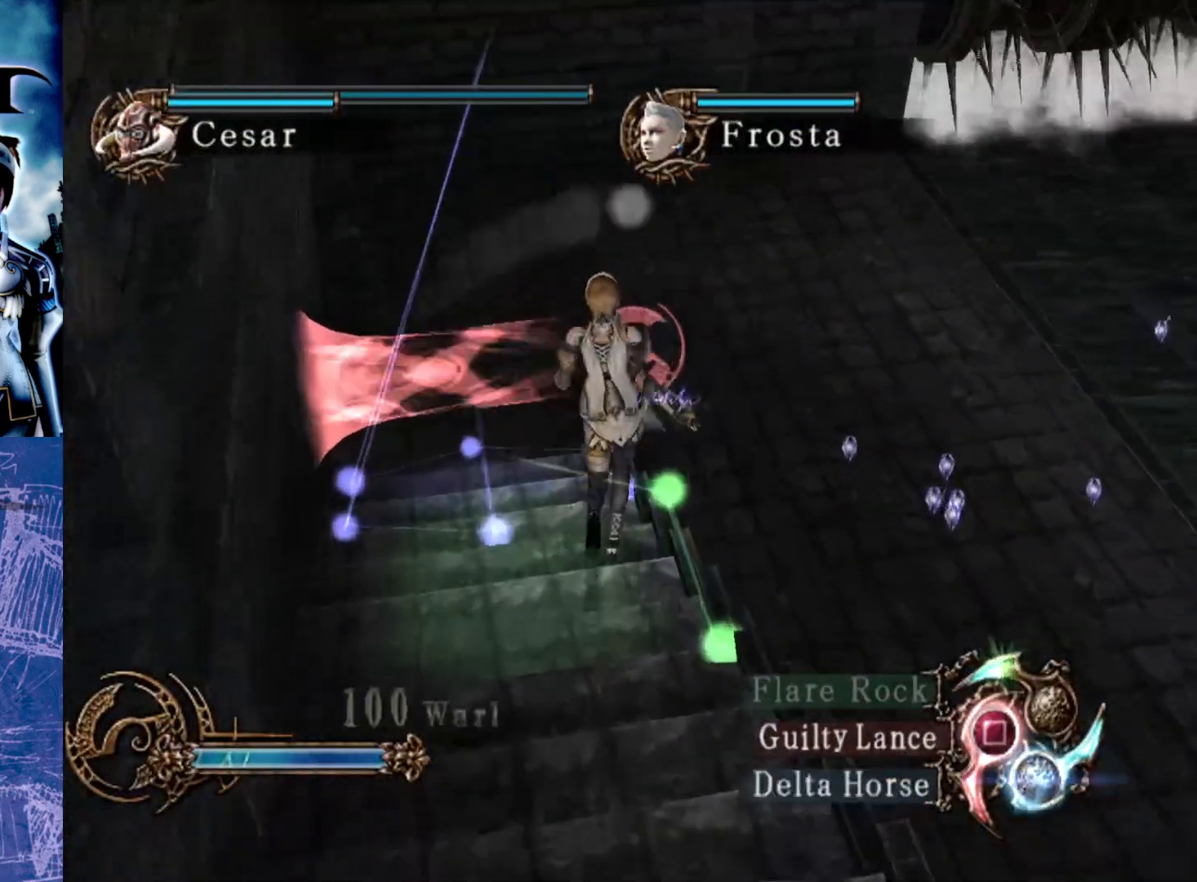
{"buttons": [], "left_stick": "up", "right_stick": "center", "events": []}
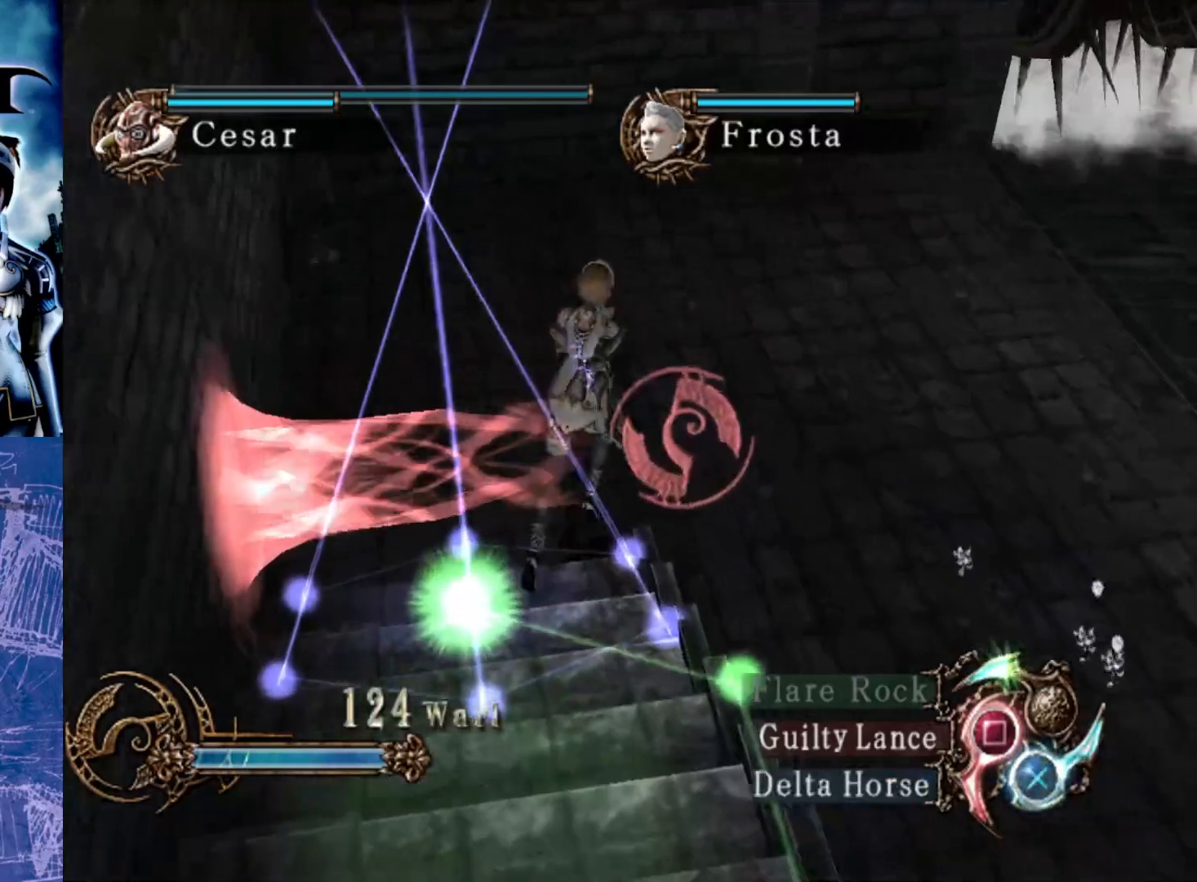
{"buttons": [], "left_stick": "right", "right_stick": "center", "events": [[83, "left_stick", "up-right"], [217, "left_stick", "right"]]}
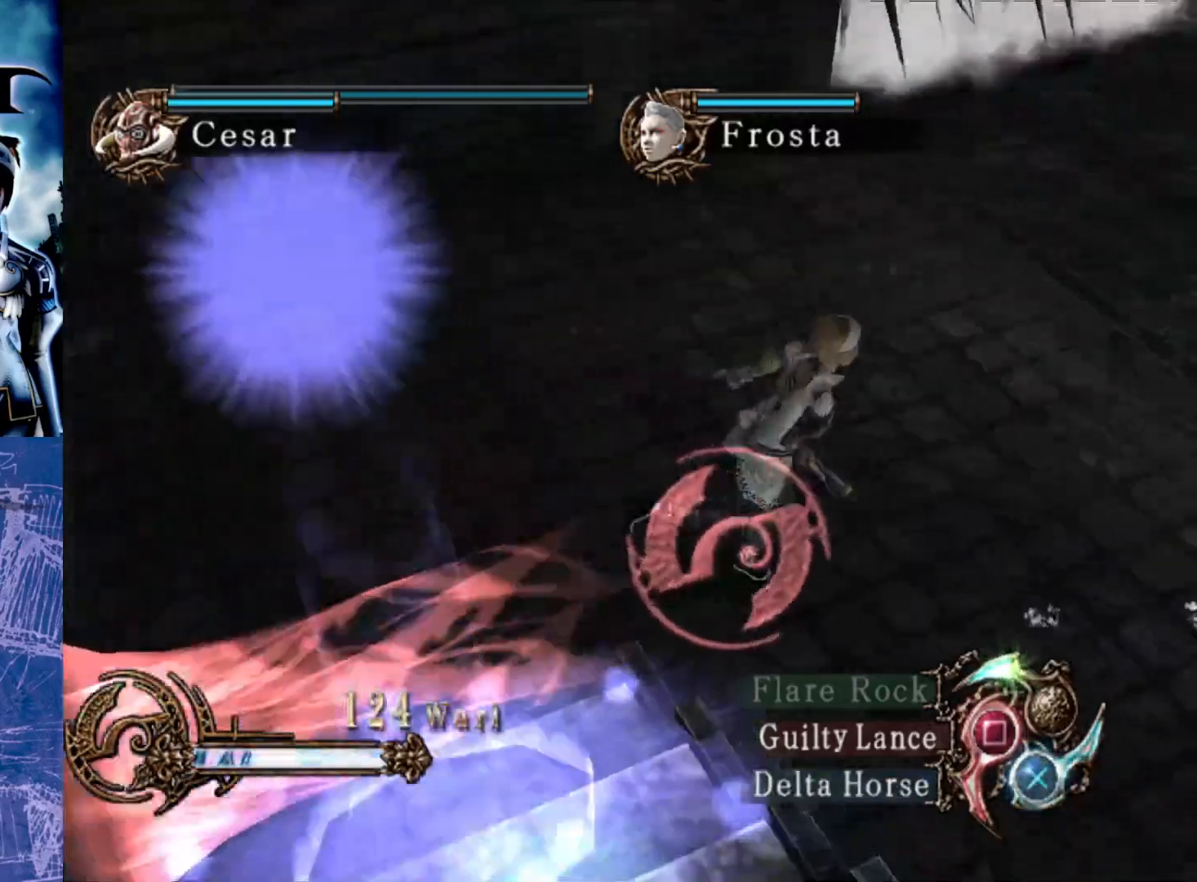
{"buttons": [], "left_stick": "right", "right_stick": "center", "events": []}
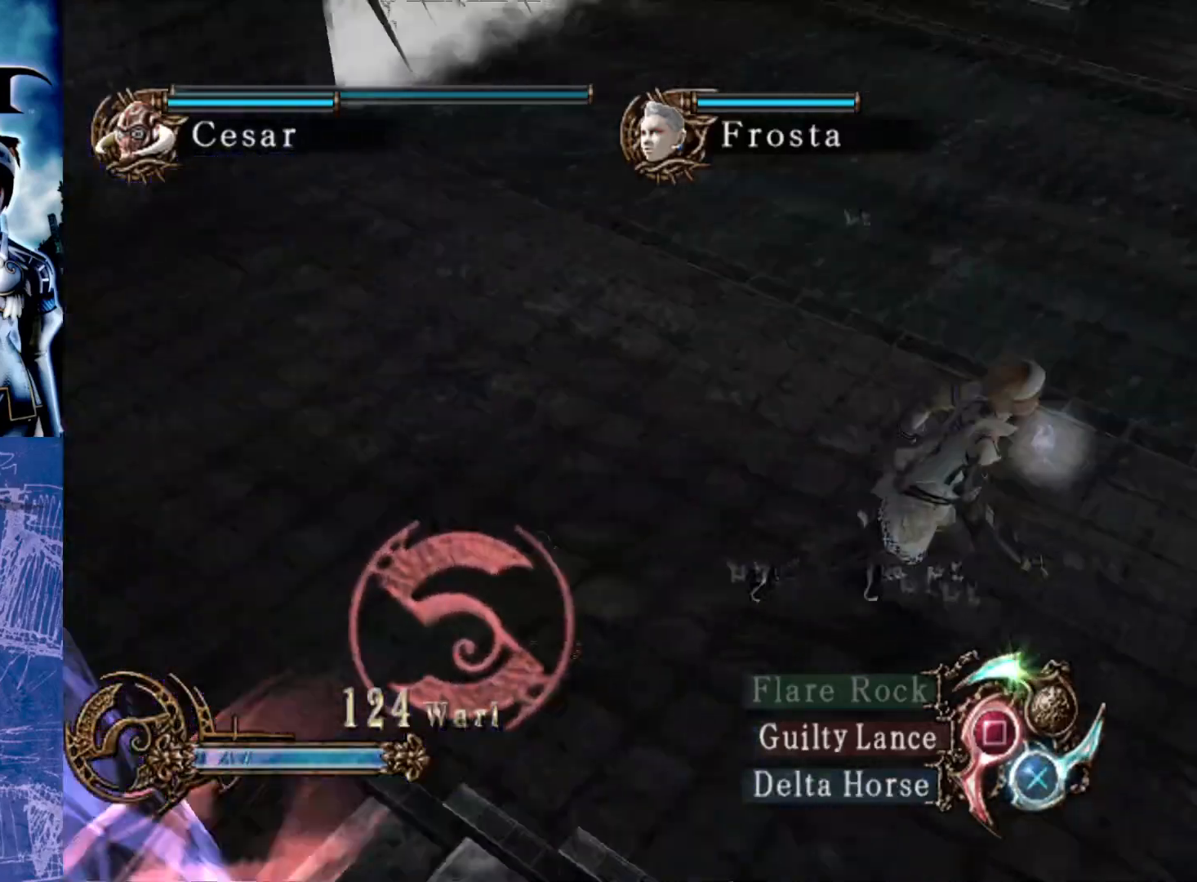
{"buttons": [], "left_stick": "up-left", "right_stick": "center", "events": [[133, "left_stick", "up-right"], [267, "left_stick", "up"], [500, "left_stick", "up-left"]]}
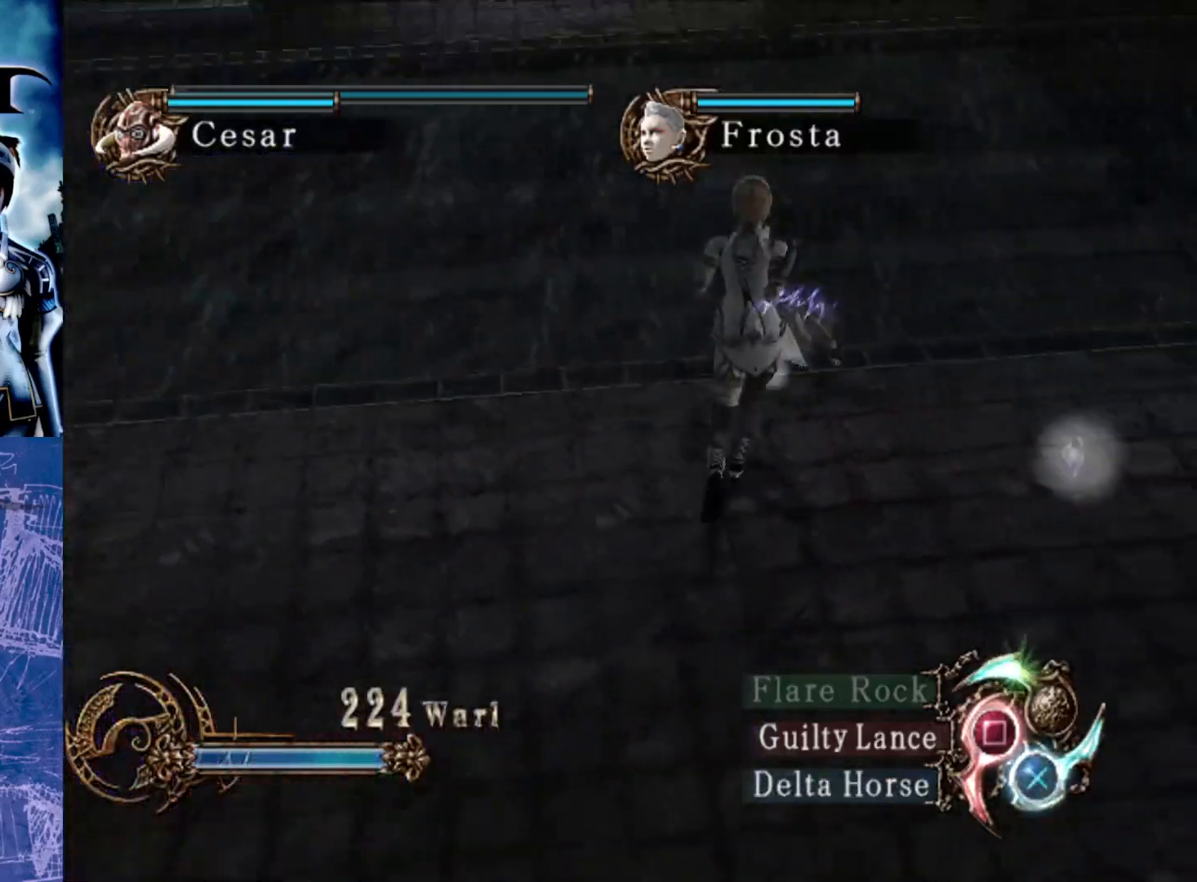
{"buttons": [], "left_stick": "down-left", "right_stick": "center", "events": [[133, "left_stick", "left"], [350, "left_stick", "down-left"]]}
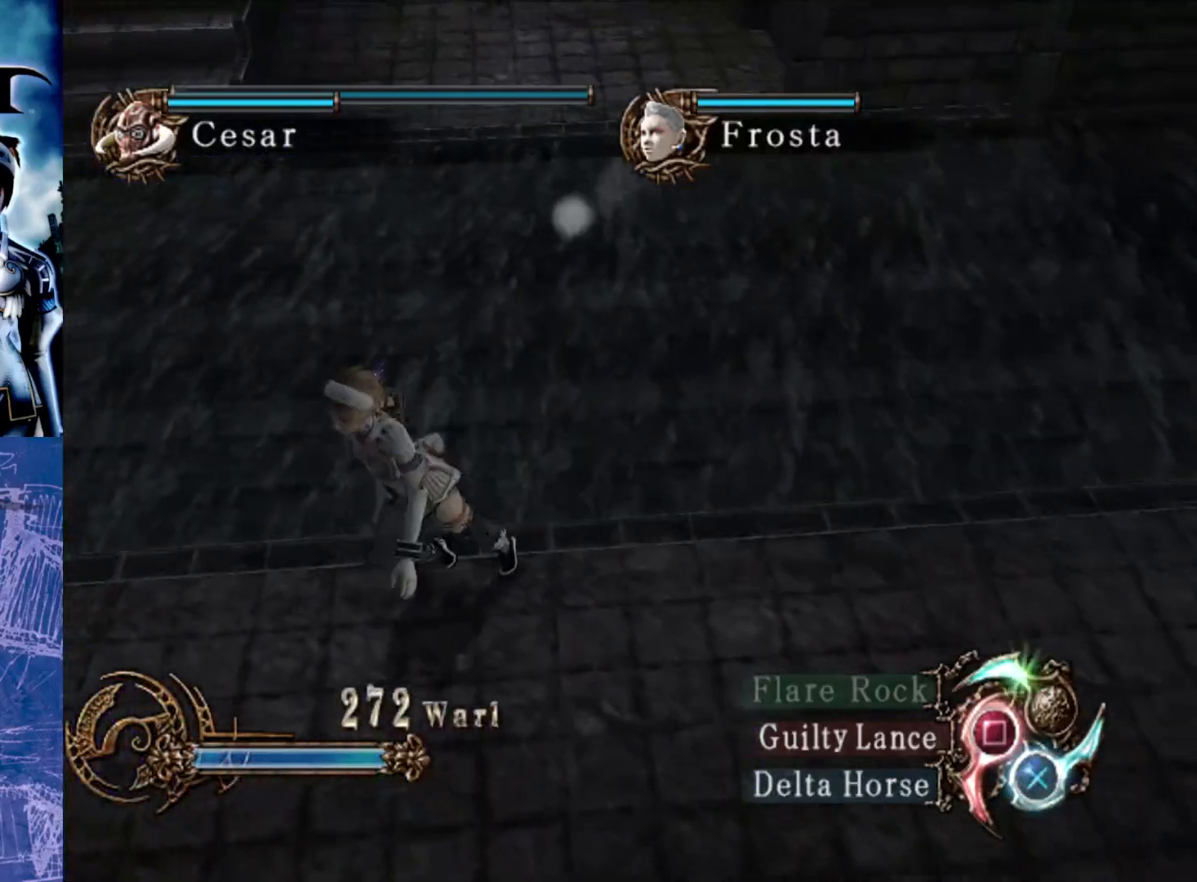
{"buttons": ["R2"], "left_stick": "down-left", "right_stick": "center", "events": [[117, "R2", "down"]]}
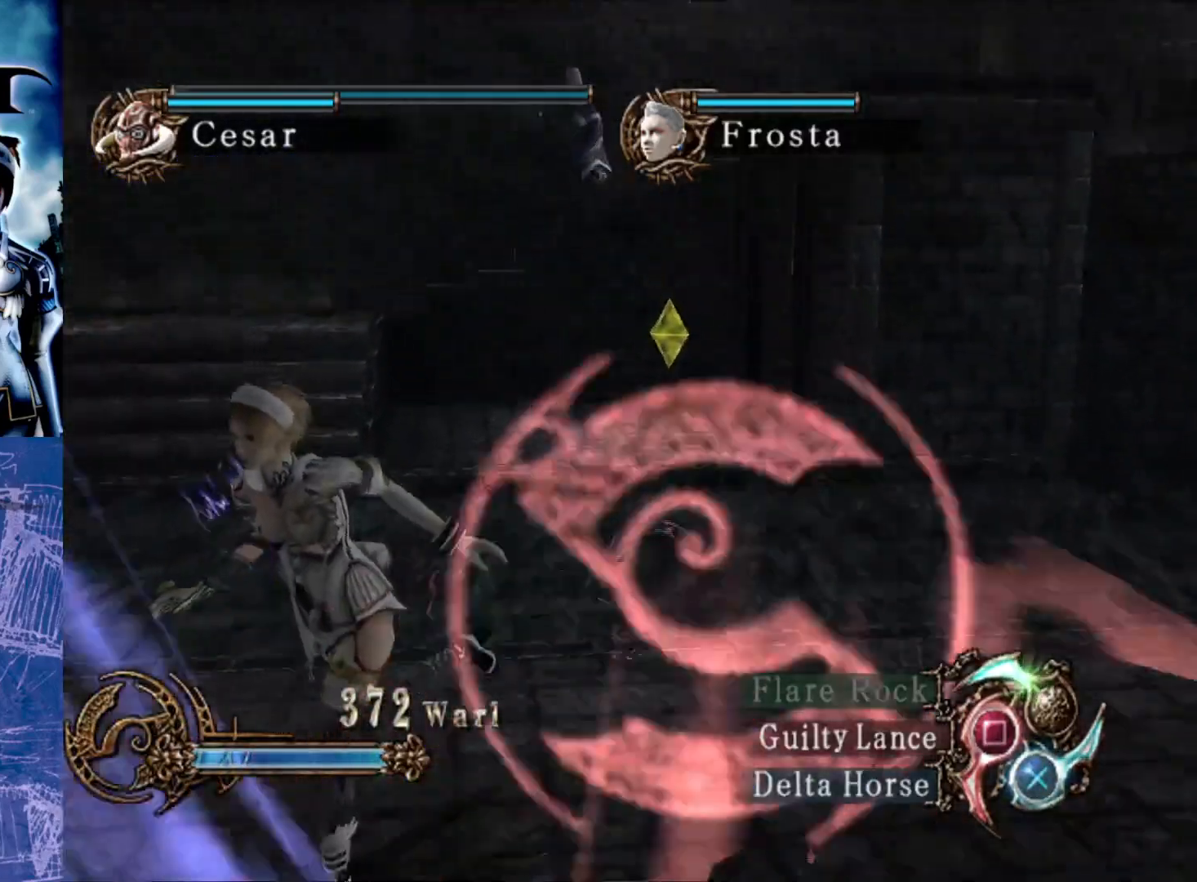
{"buttons": [], "left_stick": "down-left", "right_stick": "center", "events": [[50, "left_stick", "down"], [117, "R2", "up"], [300, "left_stick", "down-left"]]}
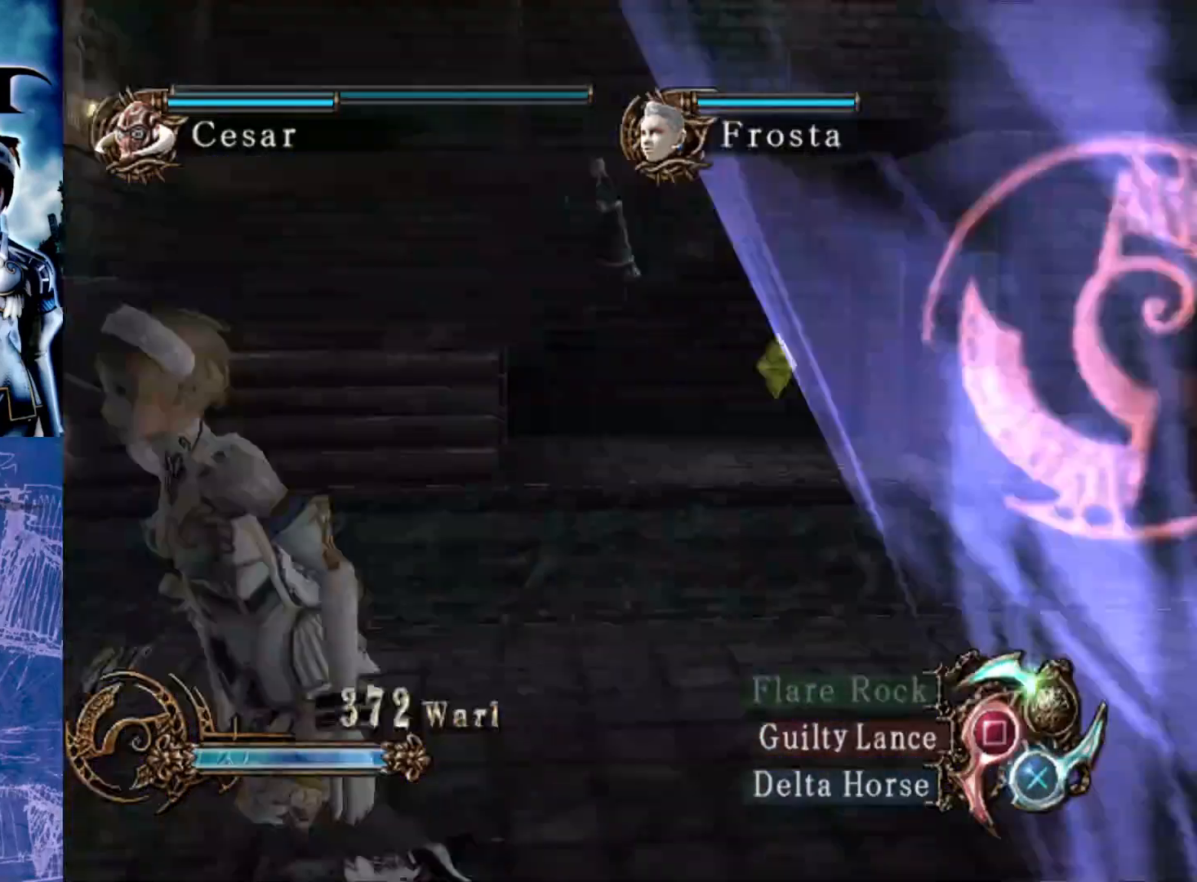
{"buttons": [], "left_stick": "right", "right_stick": "center", "events": [[250, "left_stick", "down-right"], [500, "left_stick", "right"]]}
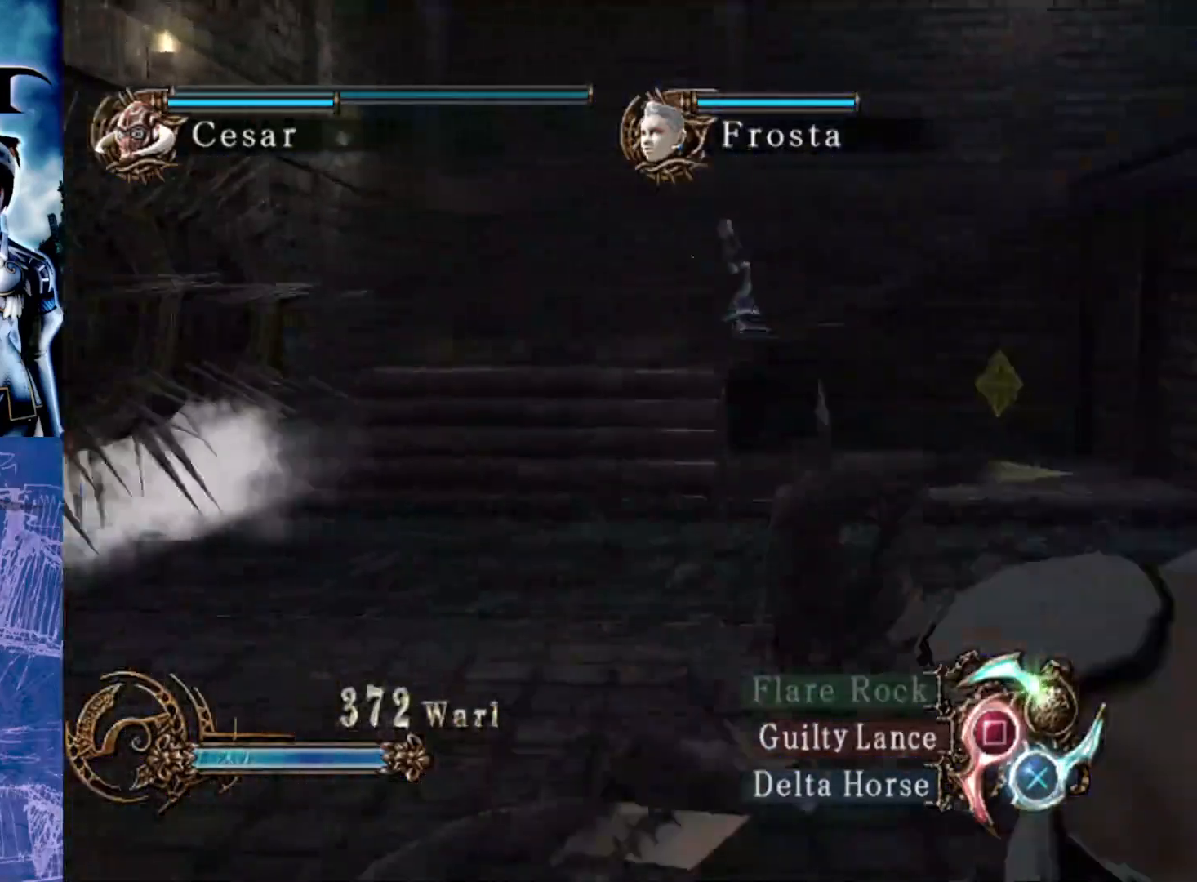
{"buttons": [], "left_stick": "center", "right_stick": "center", "events": [[350, "left_stick", "up-right"], [367, "CIRCLE", "down"], [467, "left_stick", "center"], [483, "CIRCLE", "up"]]}
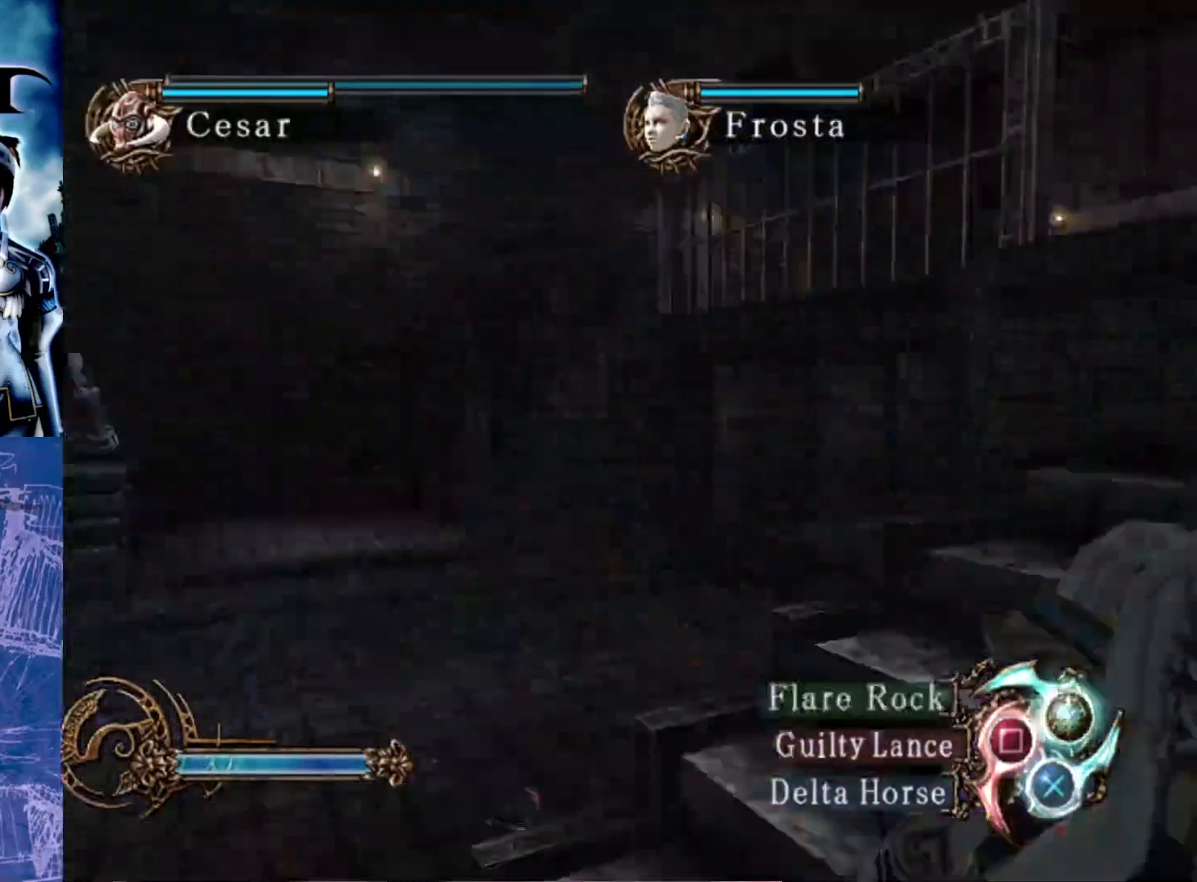
{"buttons": [], "left_stick": "center", "right_stick": "center", "events": []}
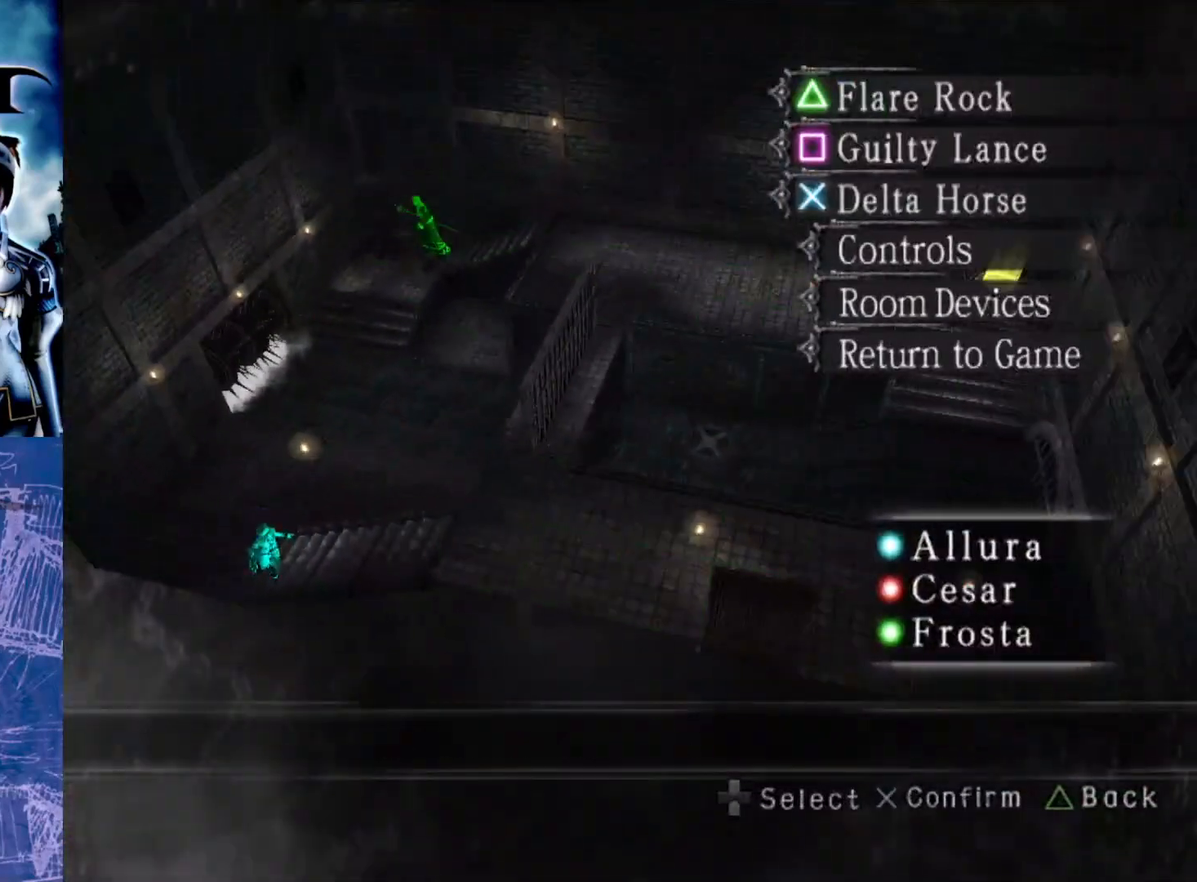
{"buttons": [], "left_stick": "center", "right_stick": "center", "events": []}
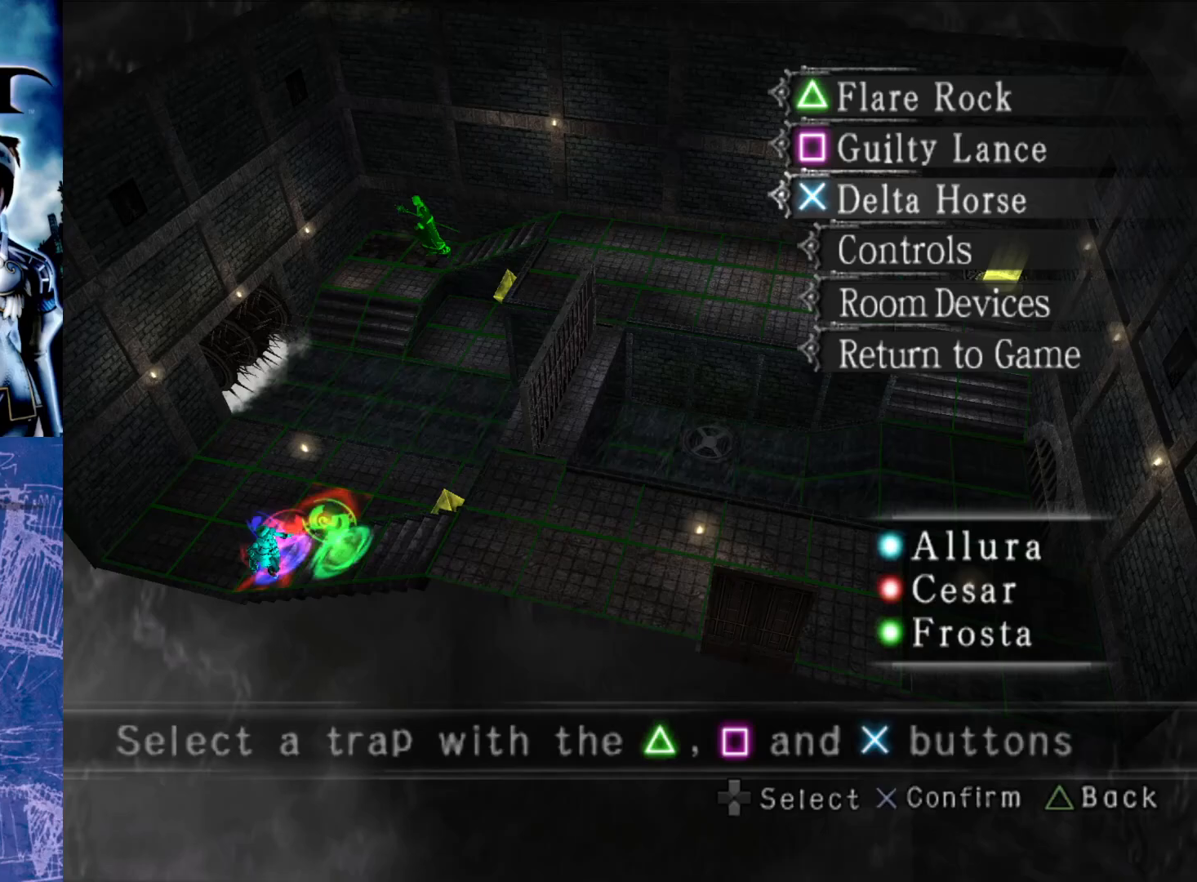
{"buttons": [], "left_stick": "right", "right_stick": "center", "events": [[133, "TRIANGLE", "down"], [267, "TRIANGLE", "up"], [350, "left_stick", "right"]]}
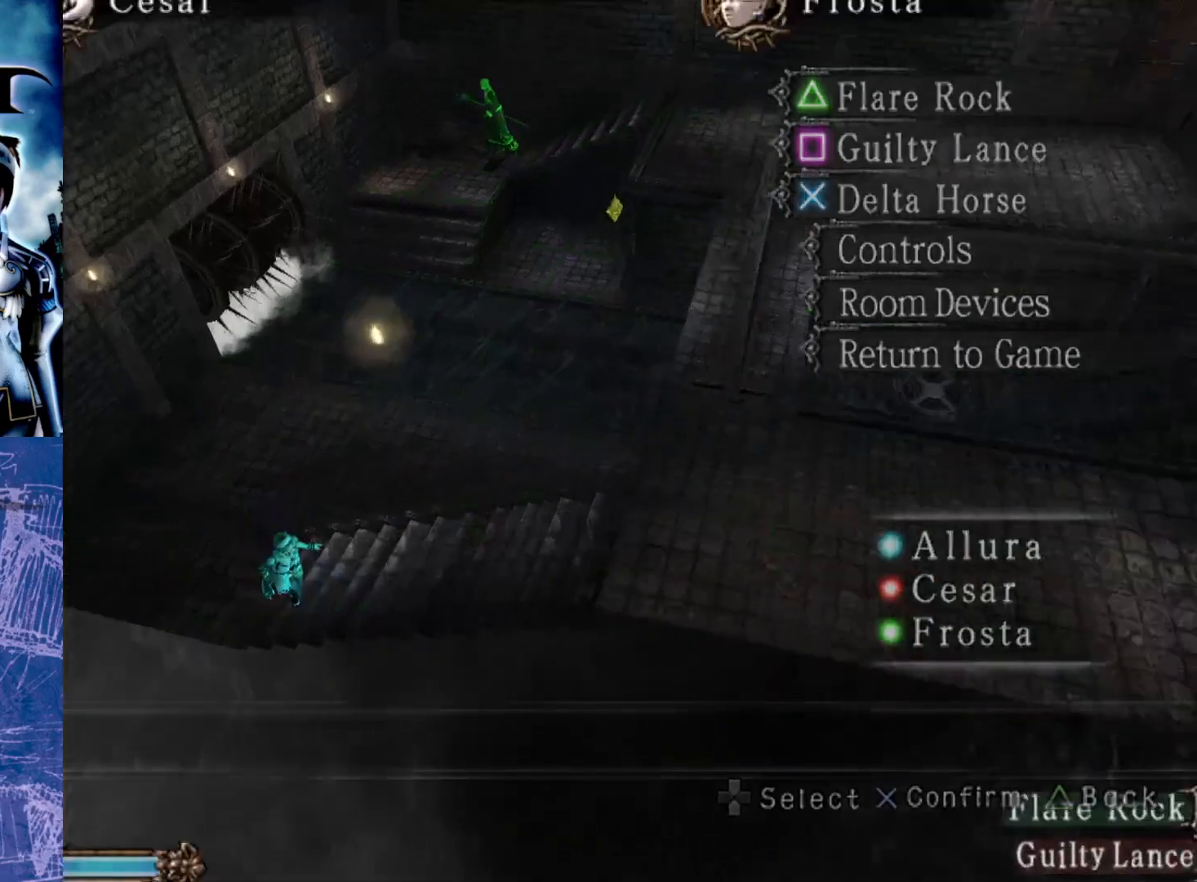
{"buttons": [], "left_stick": "up-right", "right_stick": "center", "events": [[500, "left_stick", "up-right"]]}